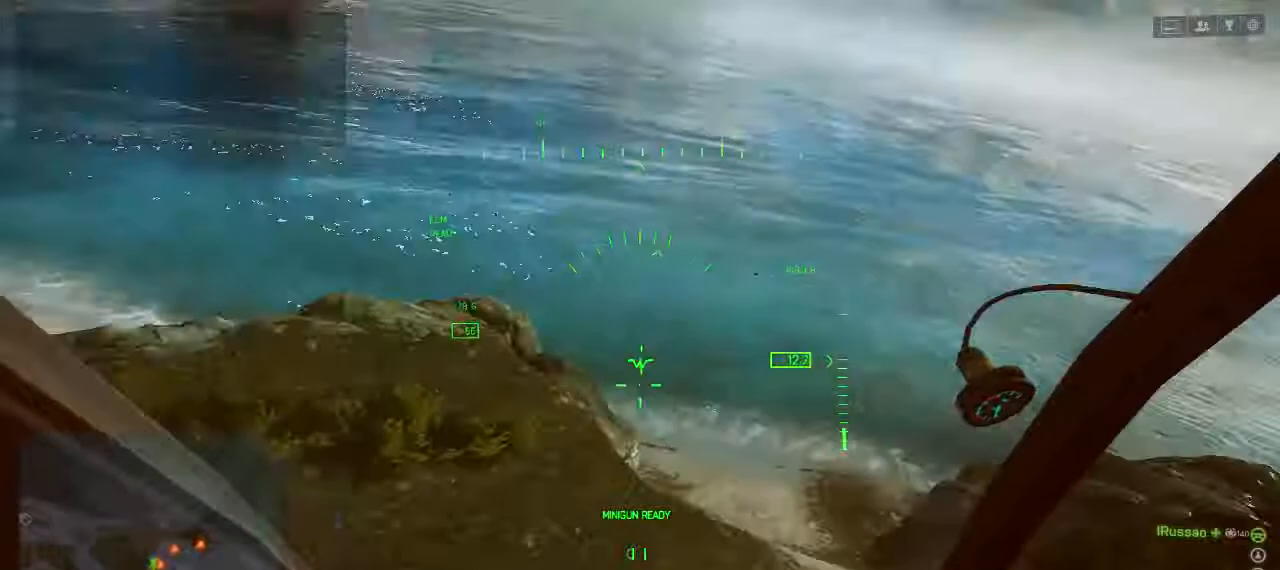
Gameplay with keyboard and mouse; each line is a JSON object with the keys held at the frame after it. "events" lists presses ("down") and releases ("up") of "1", "2", "3", "4", "5", "a", "alt", "c", "caps_lock", "ctrl", "d", "e", "f", "g", "q", "r", "s", "shift", "space", "t", "tab", "v", "w", "x" and "z" between this image and that frame as [ms after this image, input, new state], when the widget could be followed in between. No other keys are recorded. Mouse buttons are not recorded. Not read: mouse_move.
{"keys": ["alt", "d", "shift", "w"], "events": [[200, "w", "down"], [367, "shift", "down"]]}
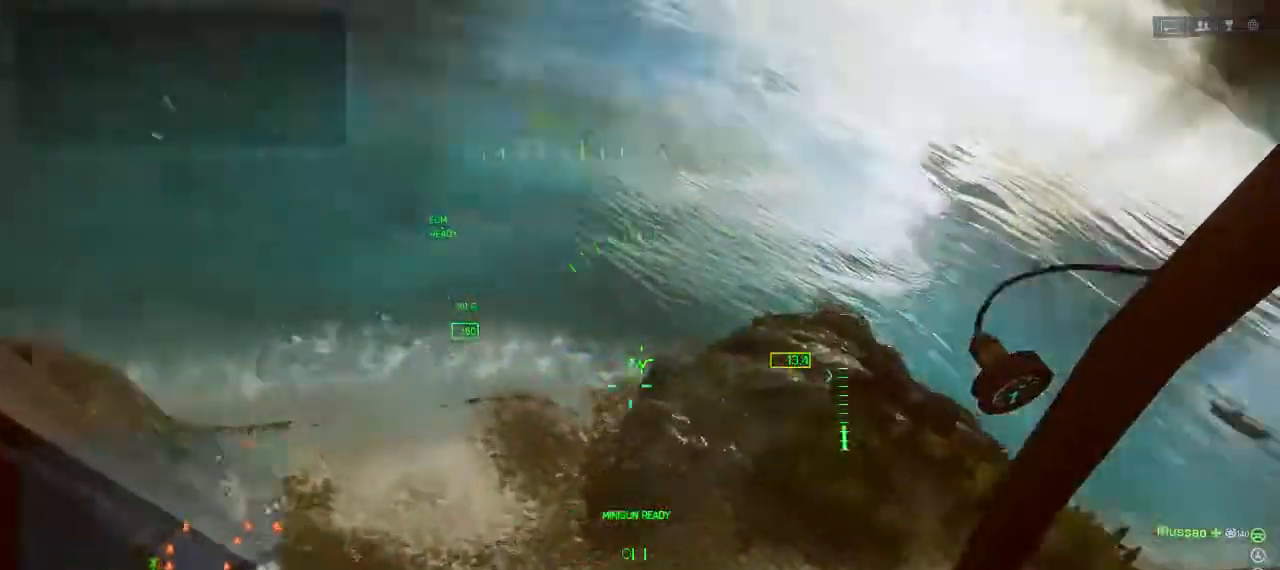
{"keys": ["alt", "d", "shift", "w"], "events": [[67, "shift", "up"], [267, "shift", "down"]]}
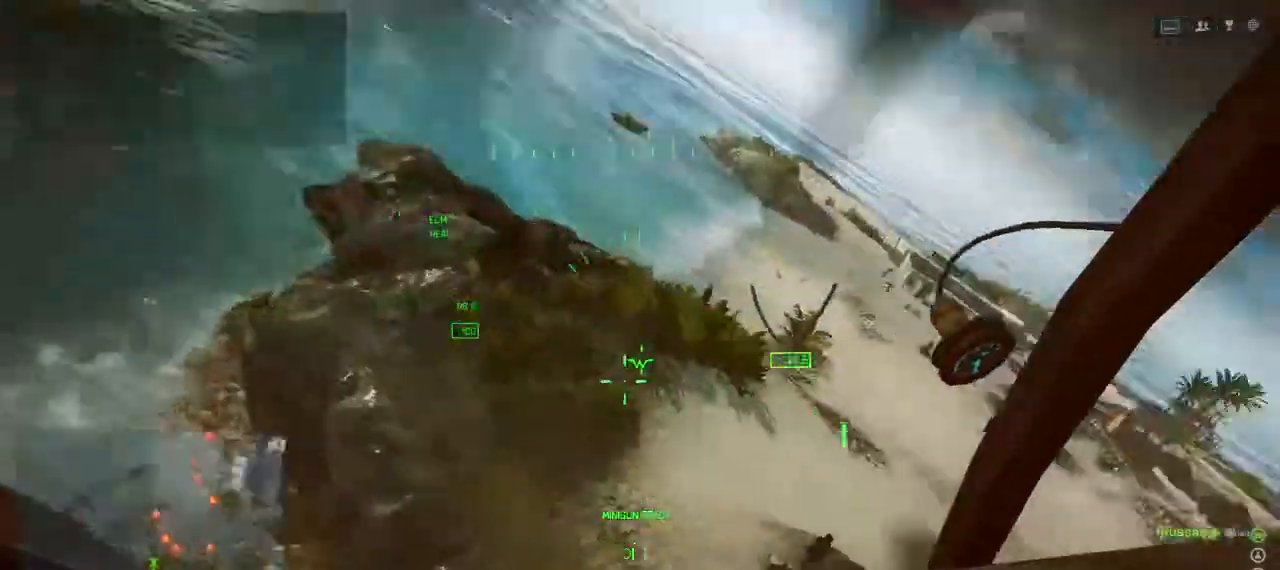
{"keys": ["a", "shift", "w"], "events": [[267, "a", "down"], [400, "alt", "up"], [467, "d", "up"]]}
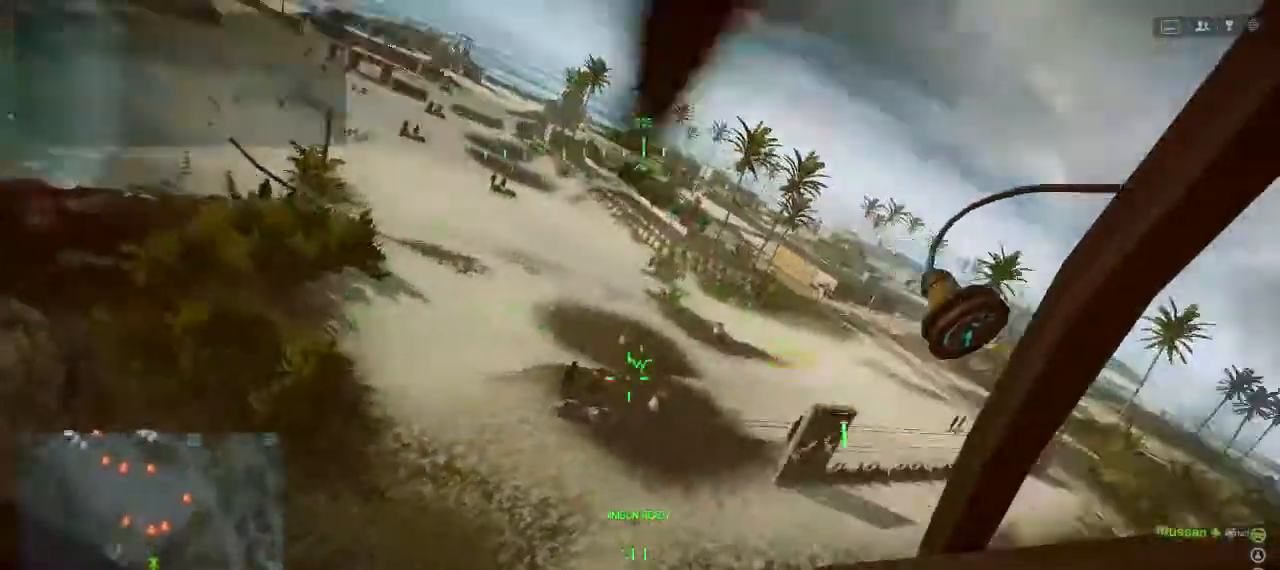
{"keys": ["w"], "events": [[133, "shift", "up"], [200, "w", "up"], [433, "w", "down"], [500, "a", "up"]]}
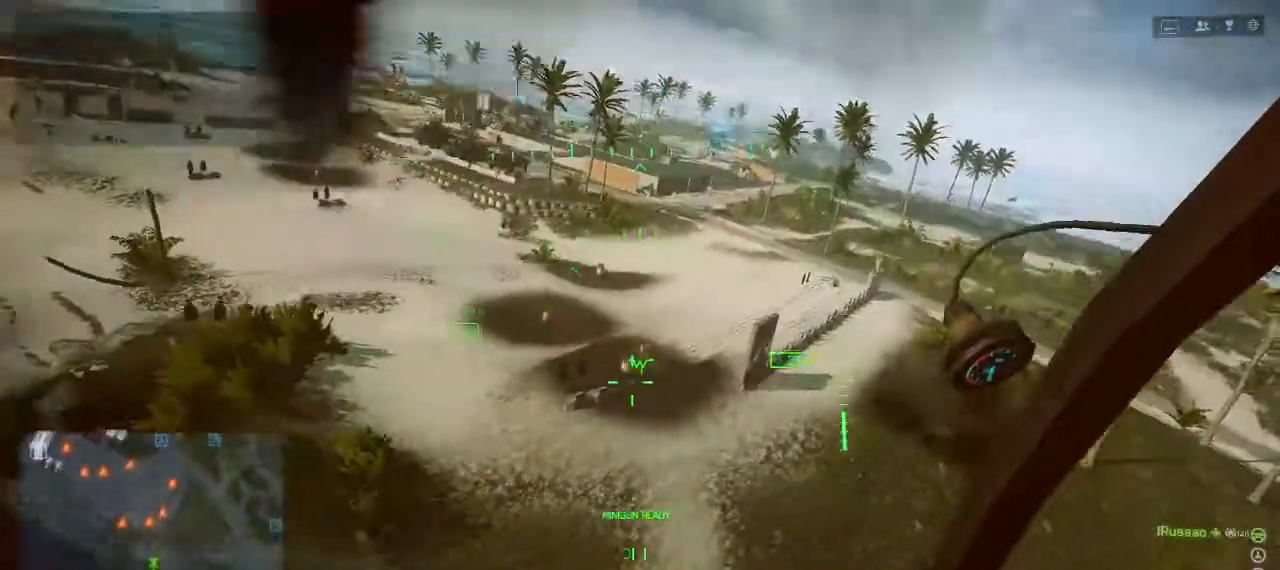
{"keys": [], "events": [[100, "w", "up"]]}
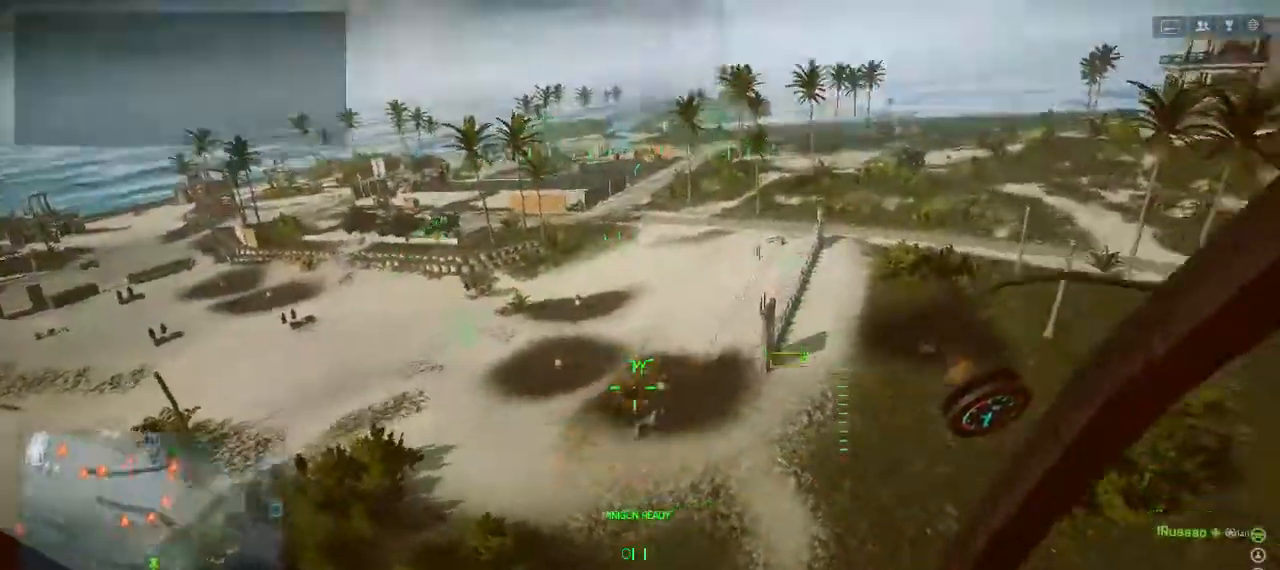
{"keys": [], "events": []}
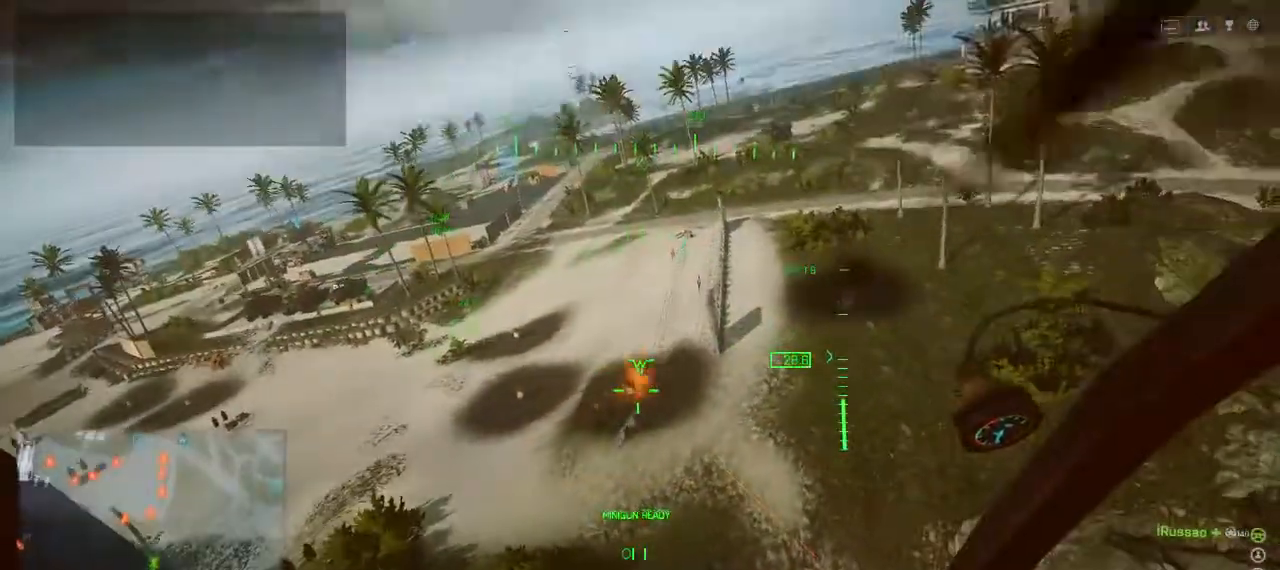
{"keys": [], "events": []}
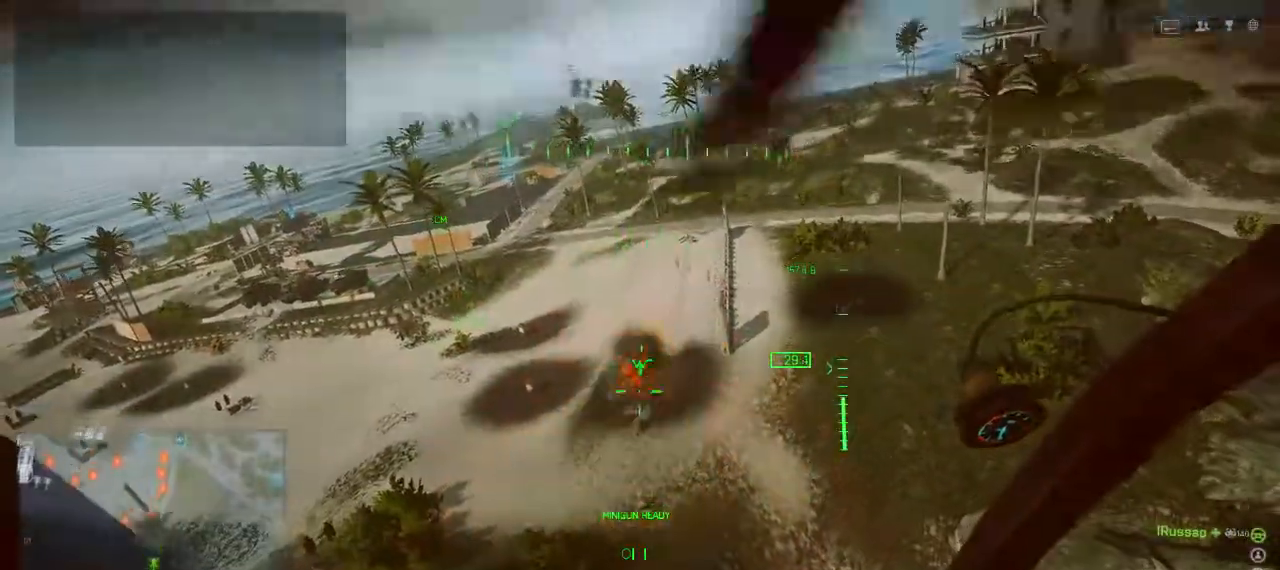
{"keys": [], "events": []}
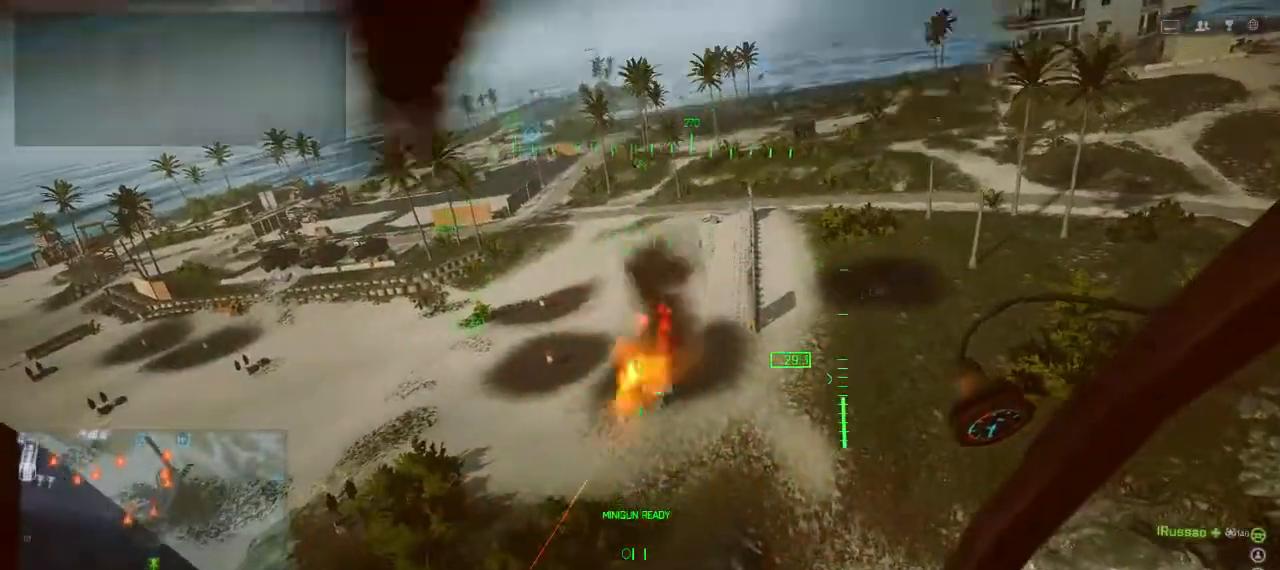
{"keys": ["a"], "events": [[267, "a", "down"]]}
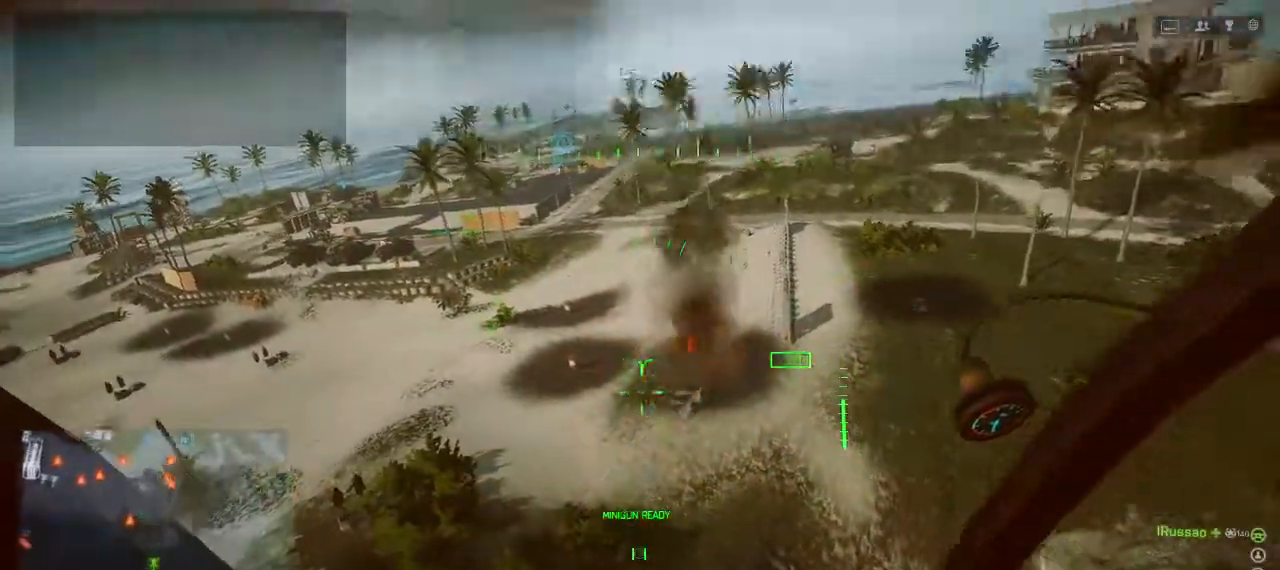
{"keys": [], "events": [[33, "a", "up"]]}
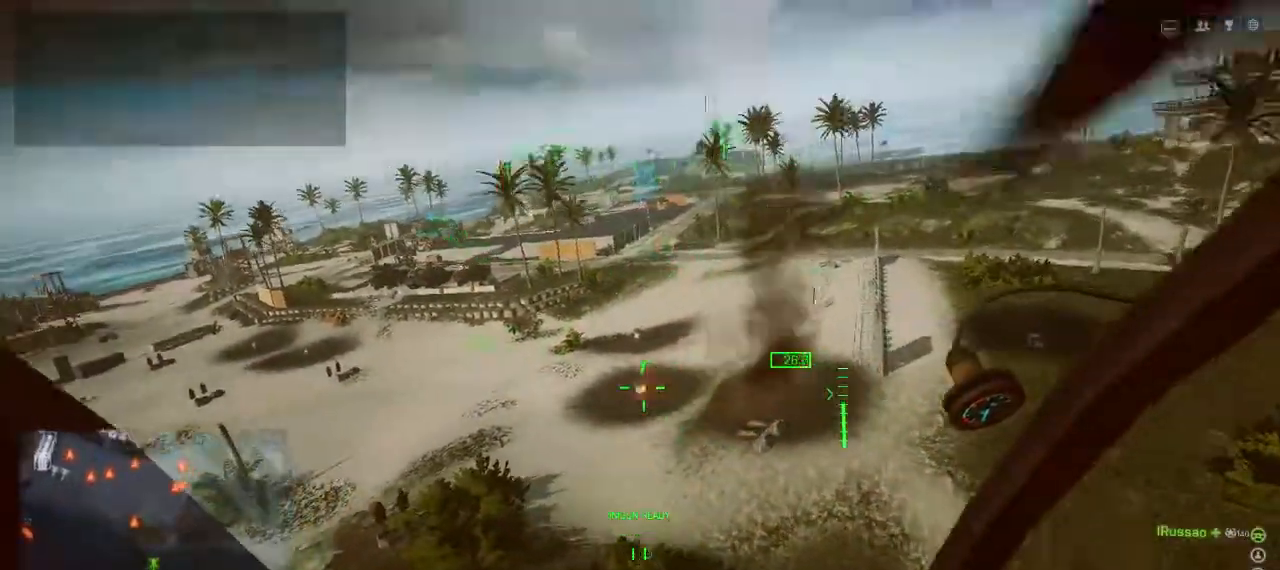
{"keys": ["w"], "events": [[400, "w", "down"]]}
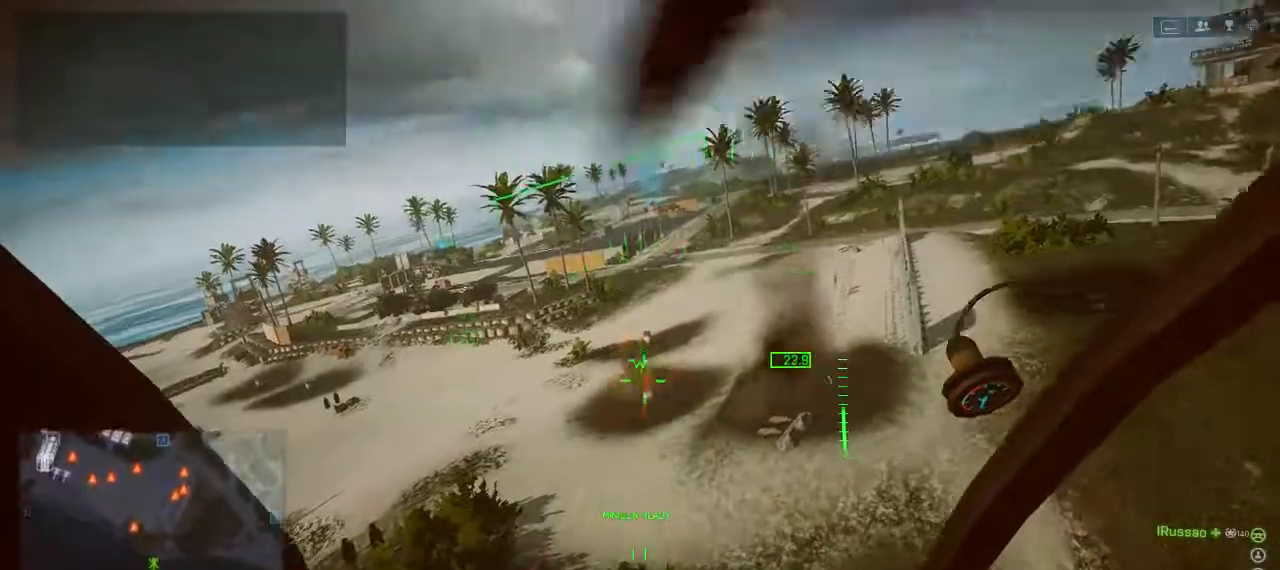
{"keys": [], "events": [[33, "w", "up"]]}
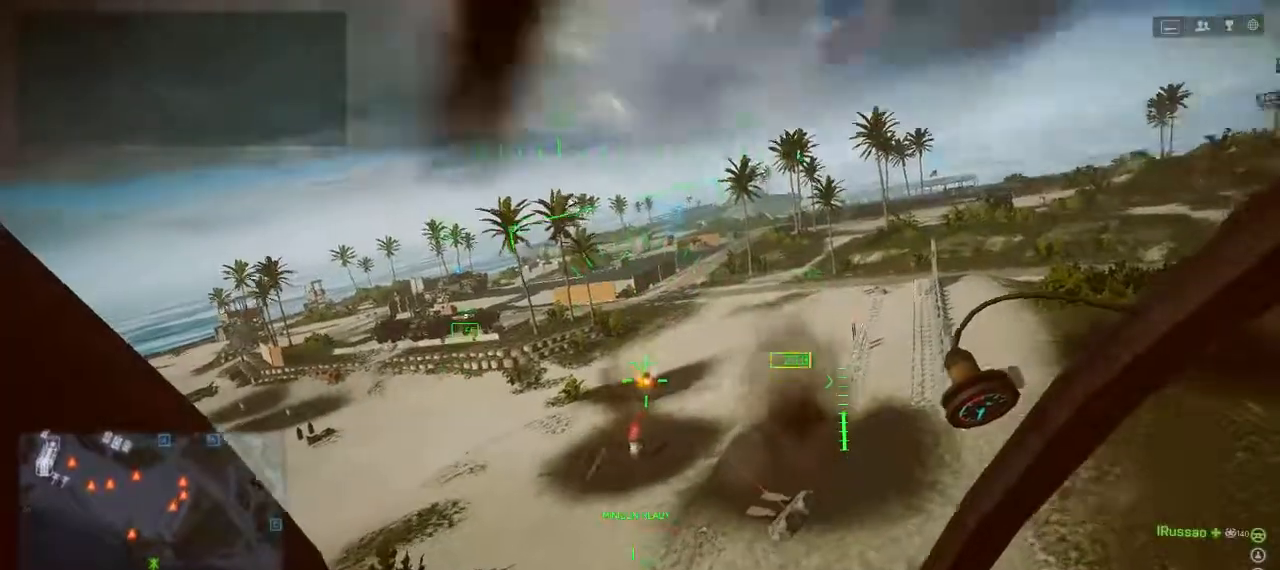
{"keys": ["a", "w"], "events": [[433, "a", "down"], [500, "w", "down"]]}
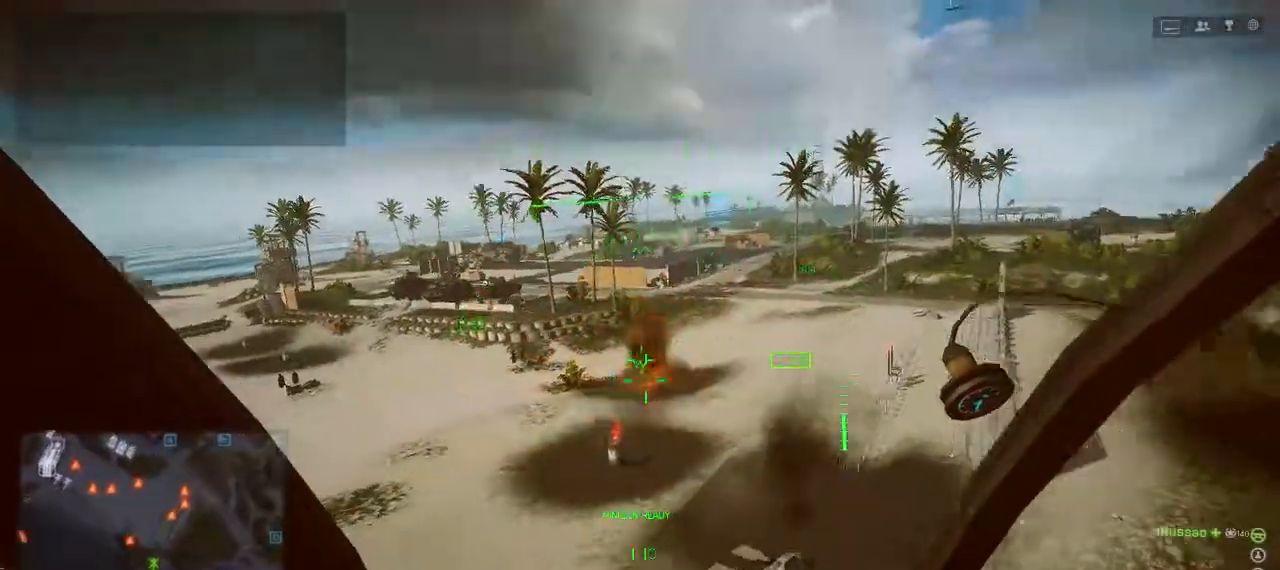
{"keys": [], "events": [[200, "a", "up"], [200, "w", "up"]]}
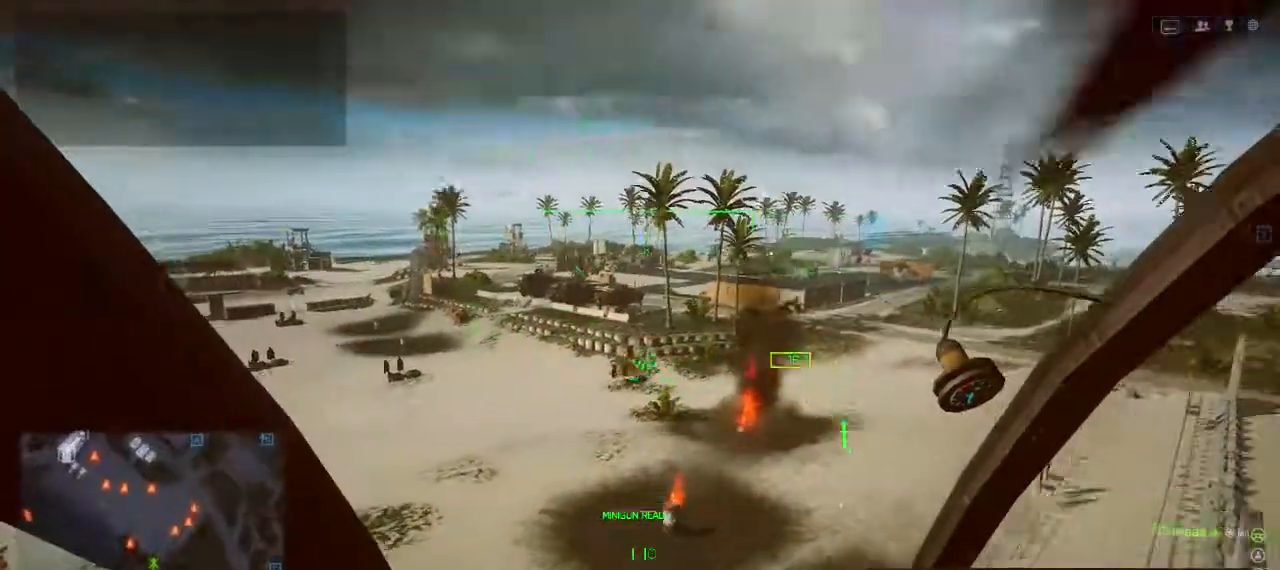
{"keys": [], "events": []}
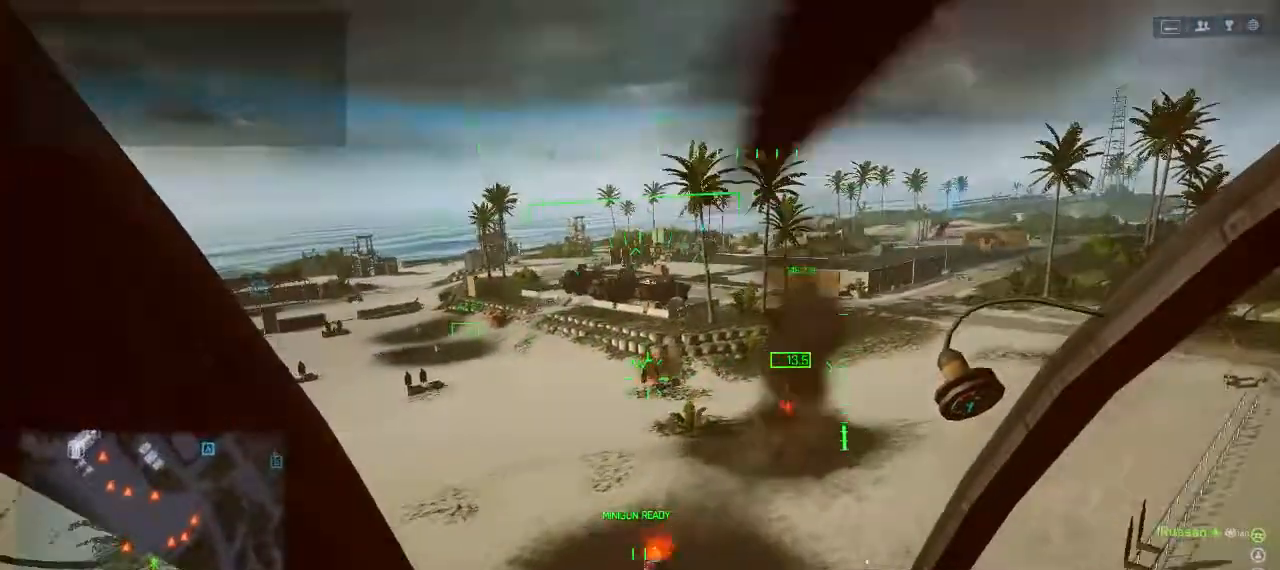
{"keys": [], "events": []}
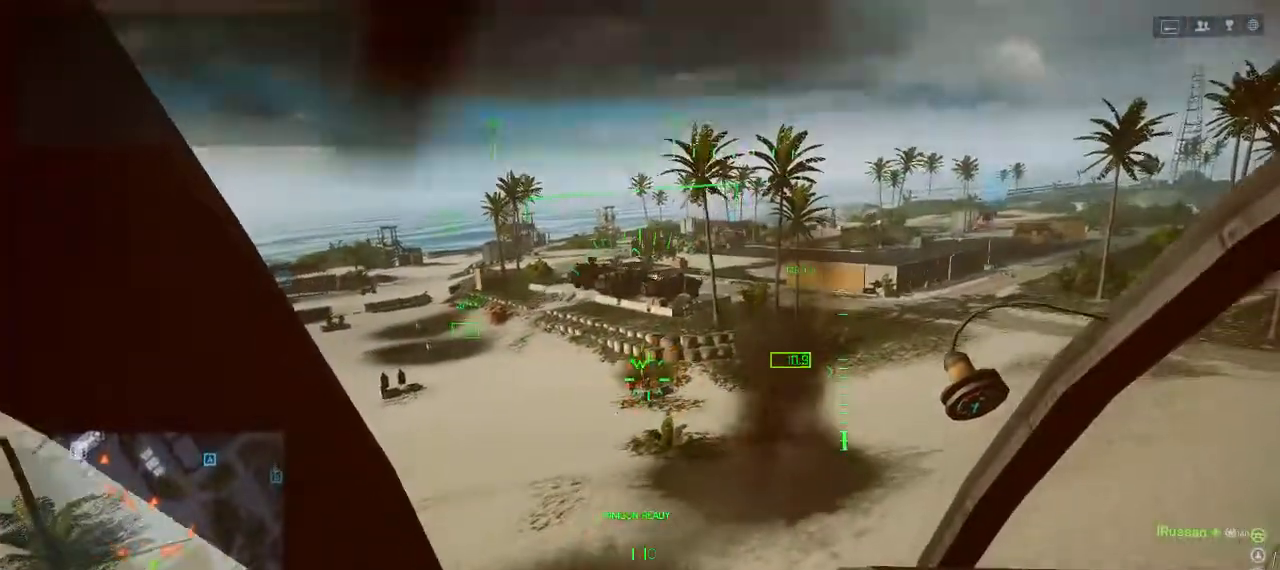
{"keys": ["a"], "events": [[167, "a", "down"]]}
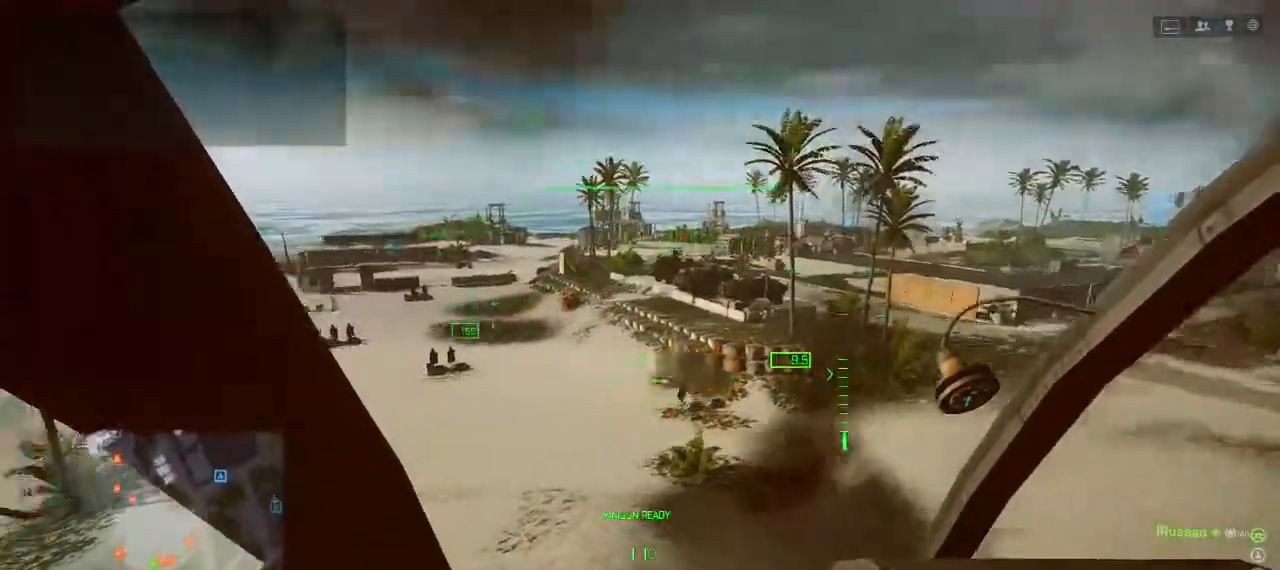
{"keys": [], "events": [[200, "a", "up"]]}
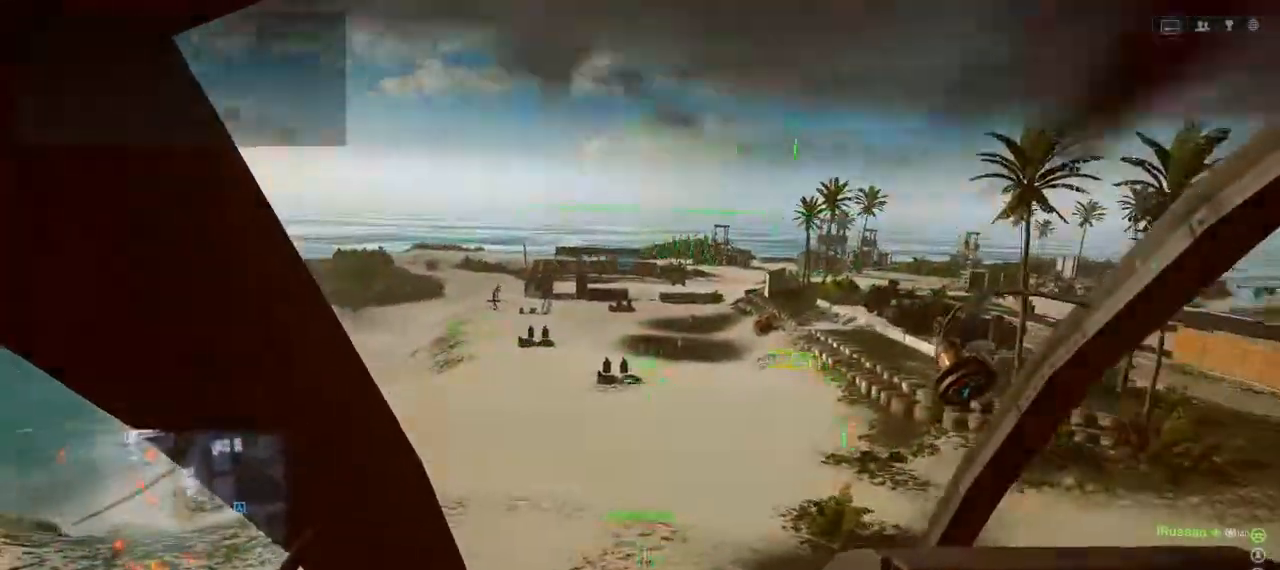
{"keys": [], "events": []}
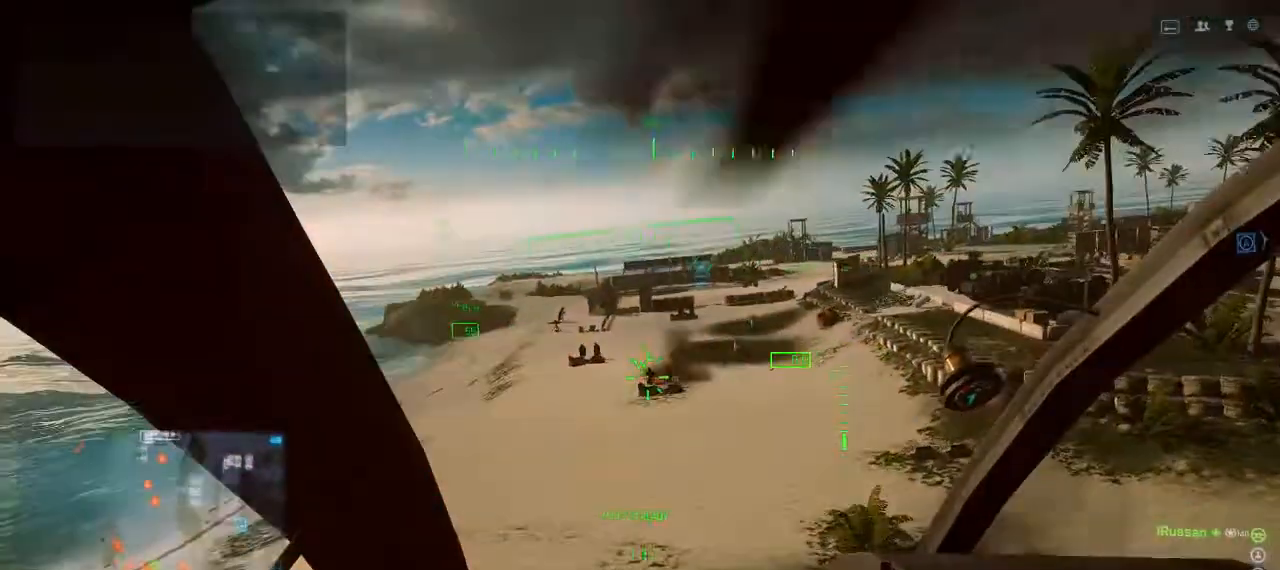
{"keys": [], "events": []}
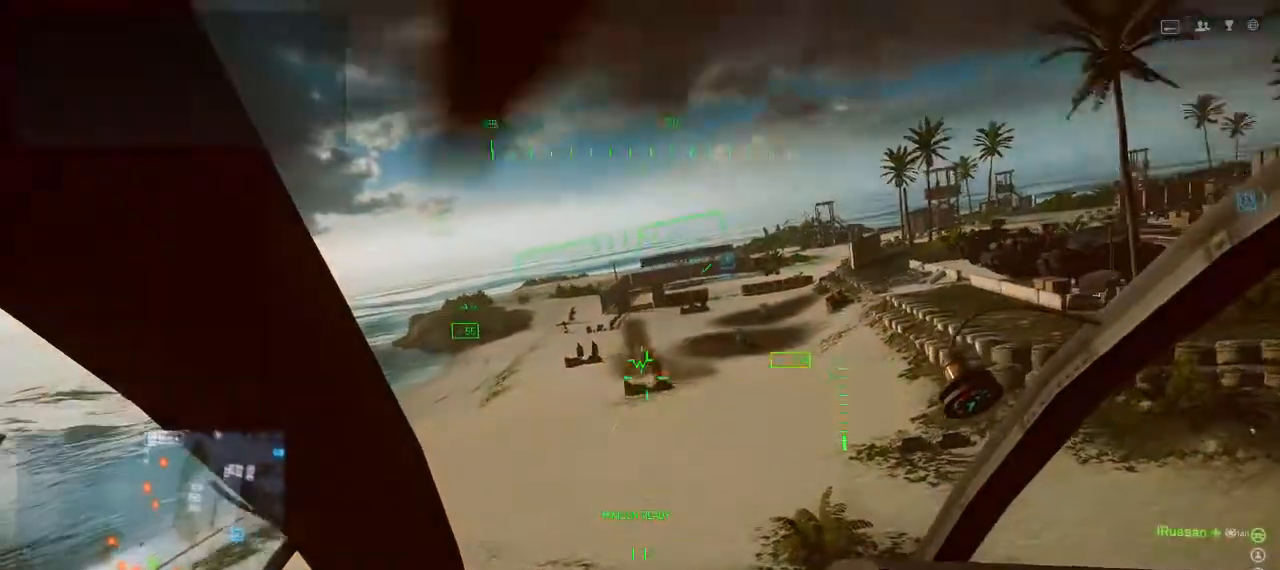
{"keys": [], "events": [[367, "w", "down"], [400, "d", "down"], [500, "d", "up"], [500, "w", "up"]]}
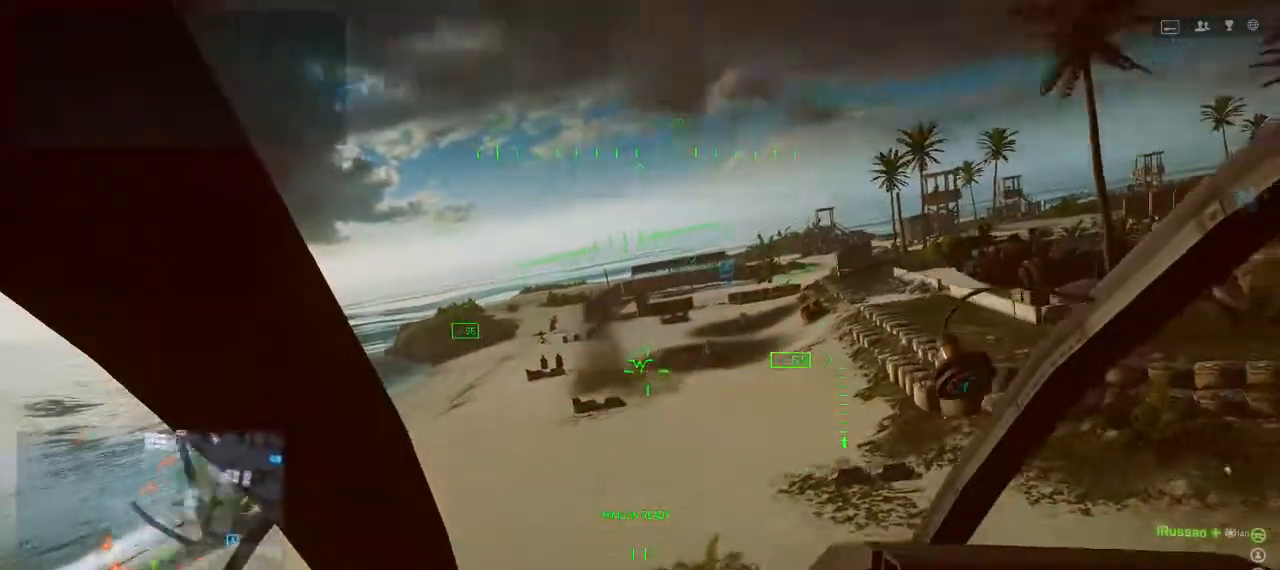
{"keys": [], "events": []}
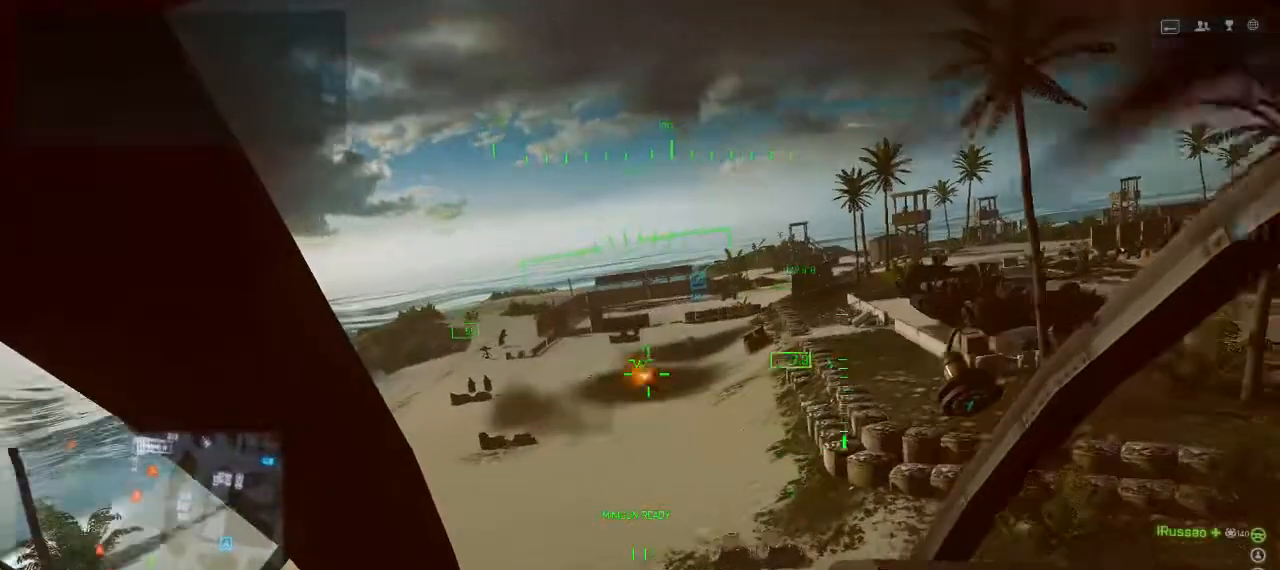
{"keys": ["w"], "events": [[433, "w", "down"]]}
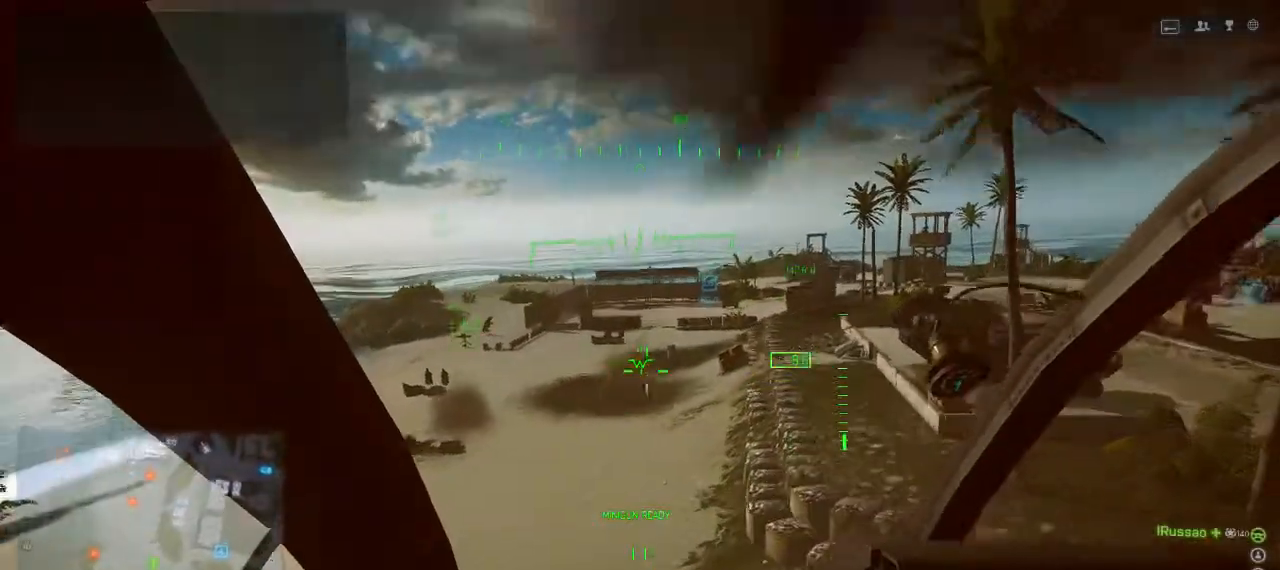
{"keys": [], "events": [[33, "w", "up"]]}
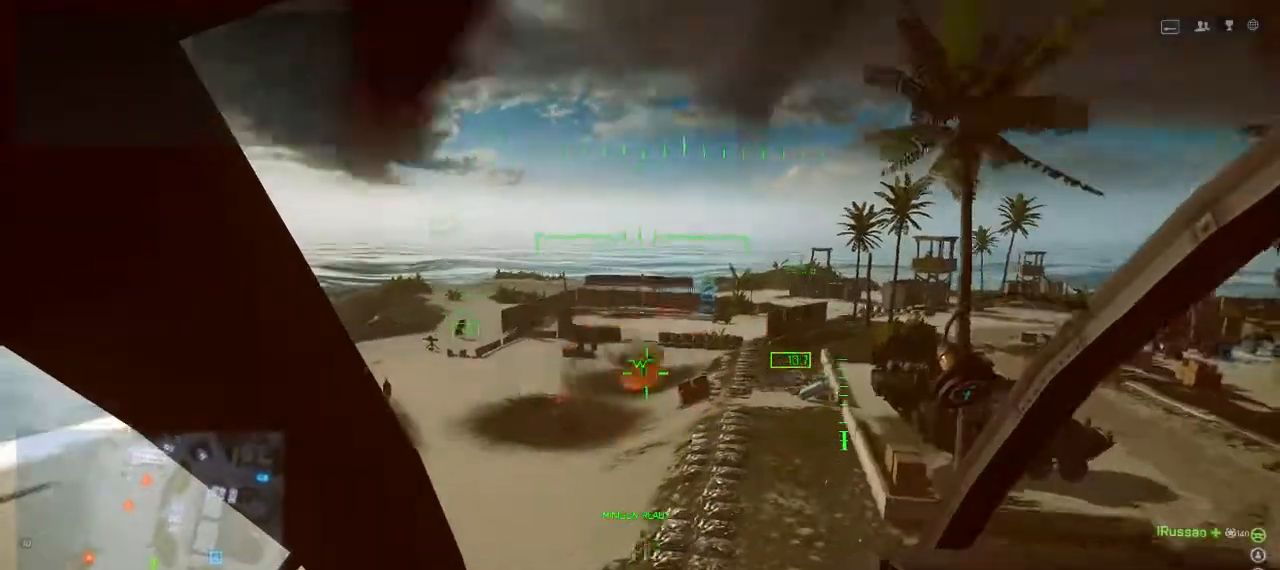
{"keys": [], "events": [[367, "w", "down"], [467, "w", "up"]]}
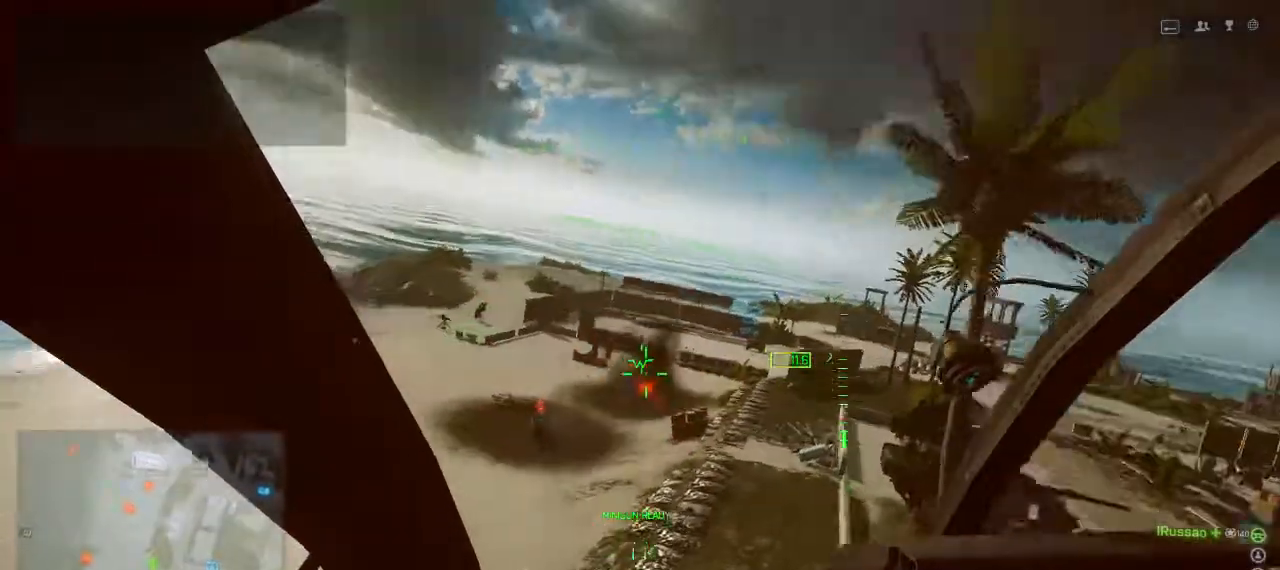
{"keys": [], "events": []}
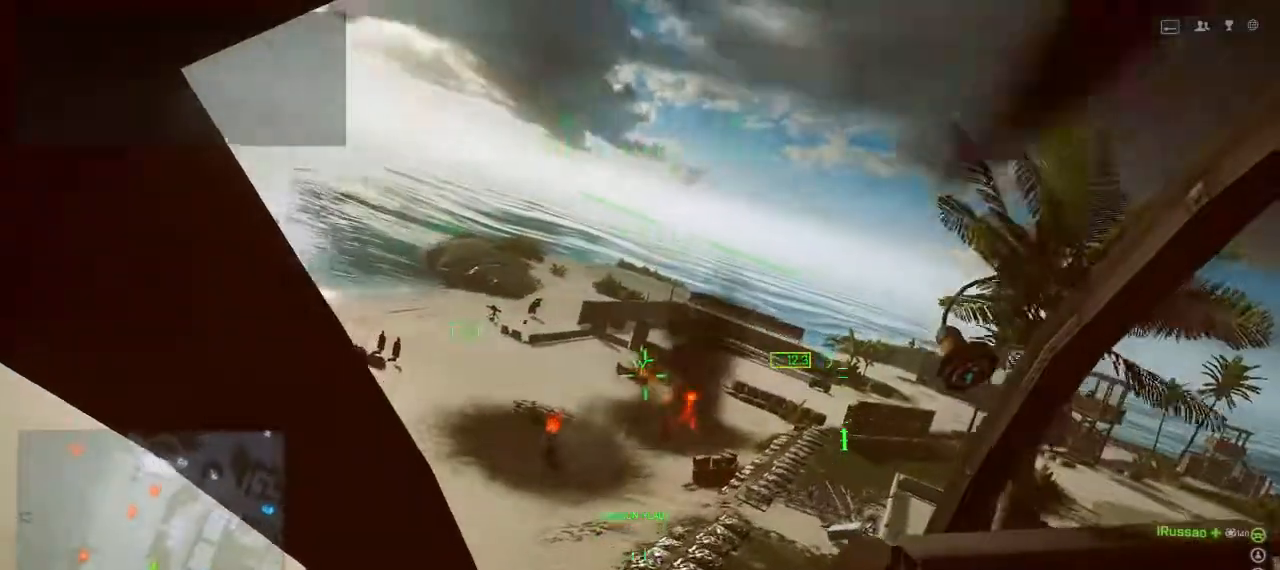
{"keys": [], "events": []}
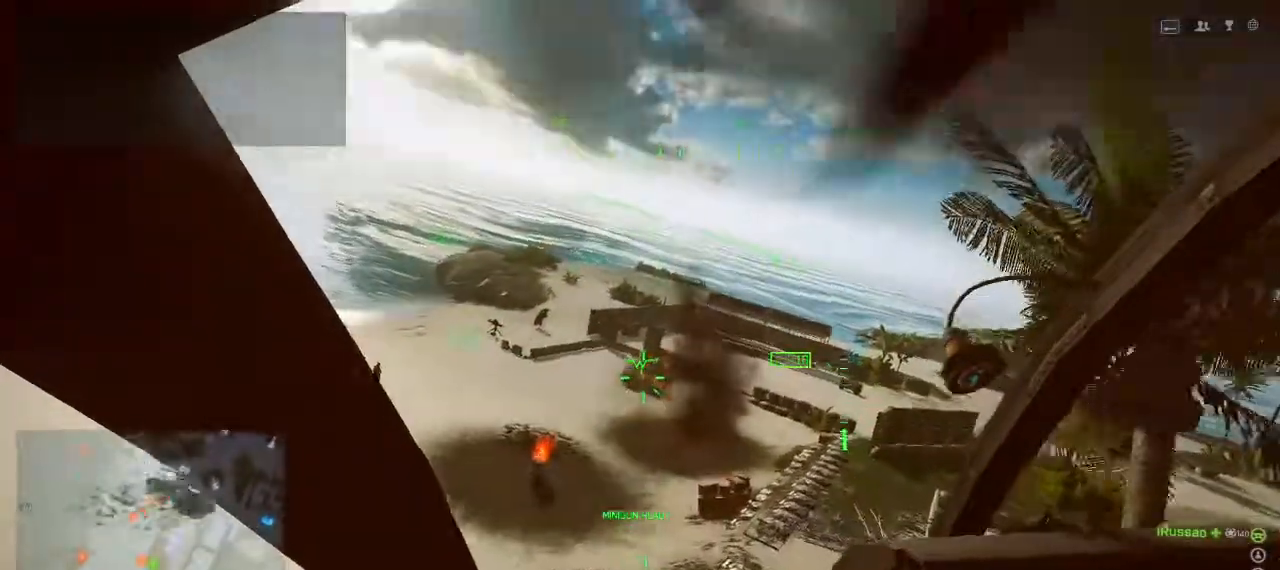
{"keys": [], "events": []}
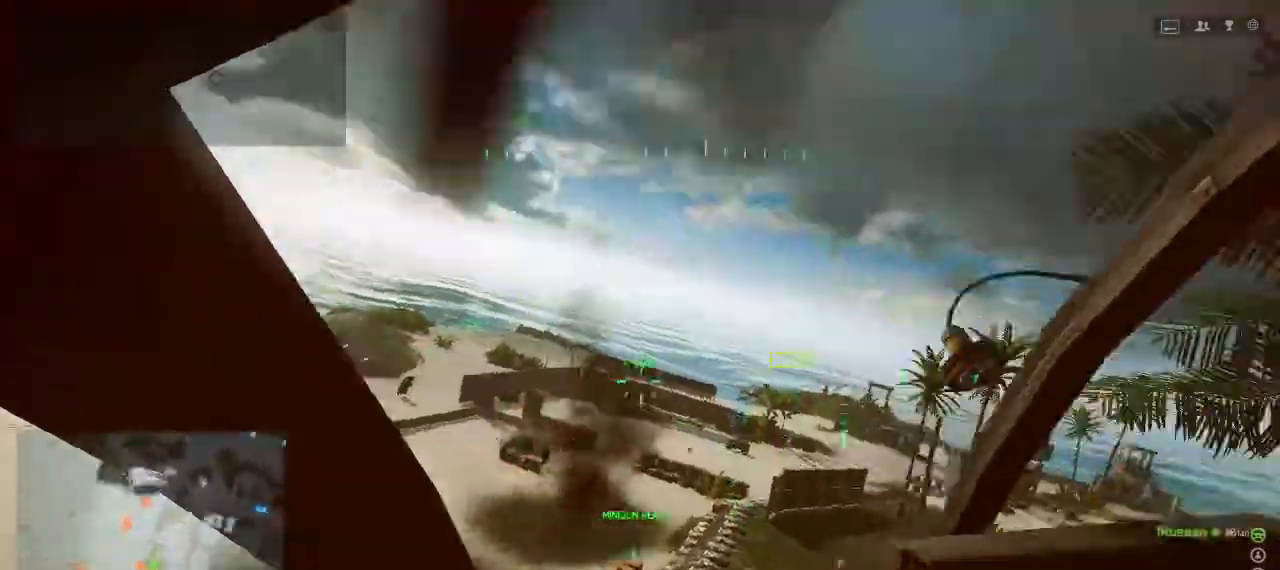
{"keys": ["a", "w"], "events": [[333, "a", "down"], [433, "w", "down"]]}
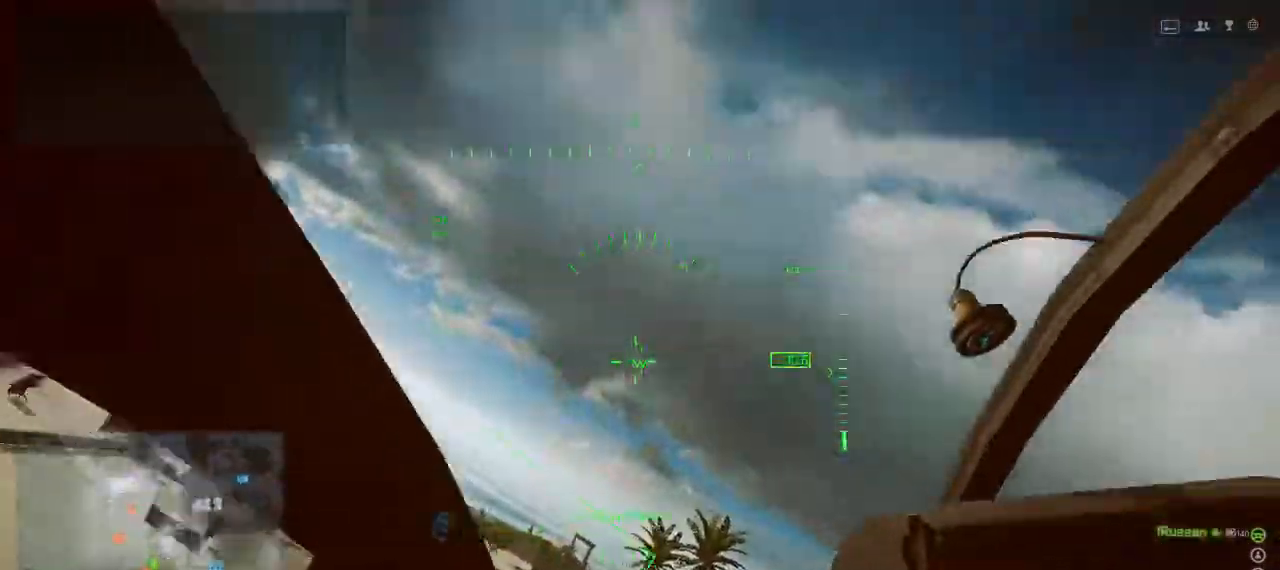
{"keys": ["a", "alt"], "events": [[100, "alt", "down"], [100, "w", "up"]]}